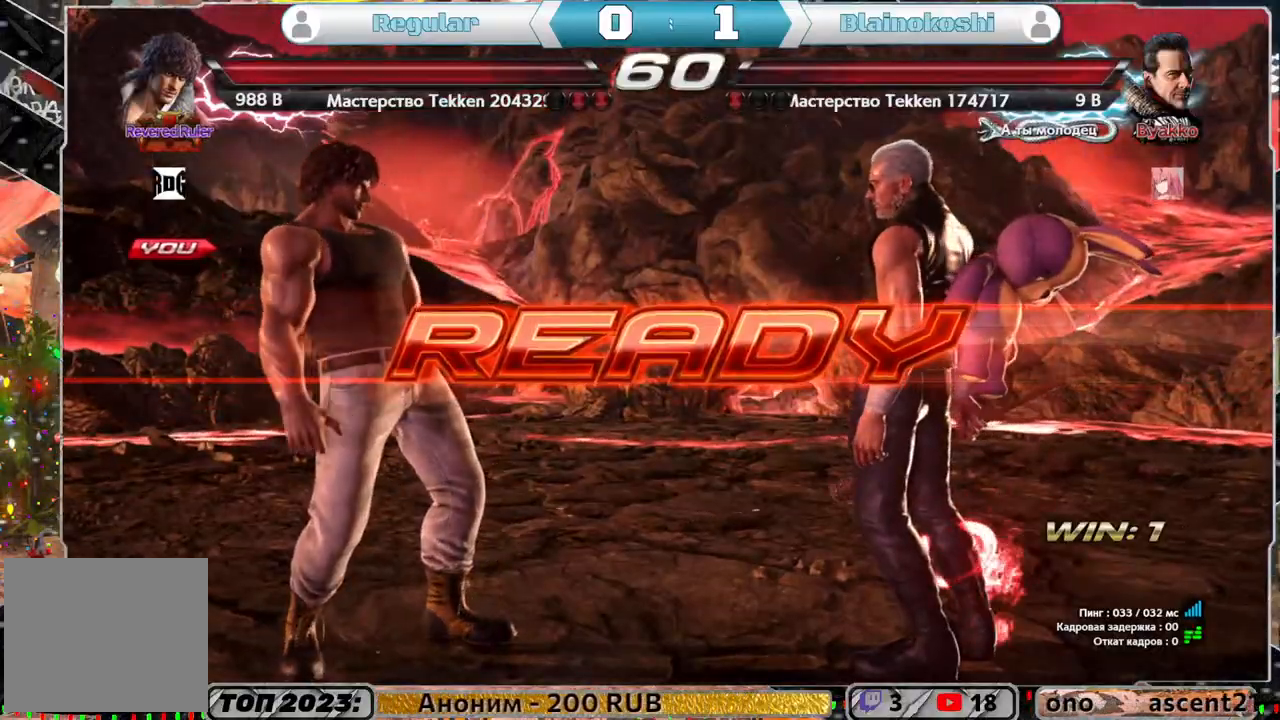
Gameplay with a controller (PlayStation layout); each line is a JSON object with the inputs held at the frame after it. "events" lists button and stick changes between this image and that frame as [ms after this image, input, new state], when the widget could be followed in between.
{"buttons": ["DPAD_UP", "DPAD_RIGHT"], "left_stick": "center", "right_stick": "center", "events": [[317, "DPAD_UP", "down"], [417, "CIRCLE", "down"], [417, "DPAD_RIGHT", "down"], [483, "CIRCLE", "up"]]}
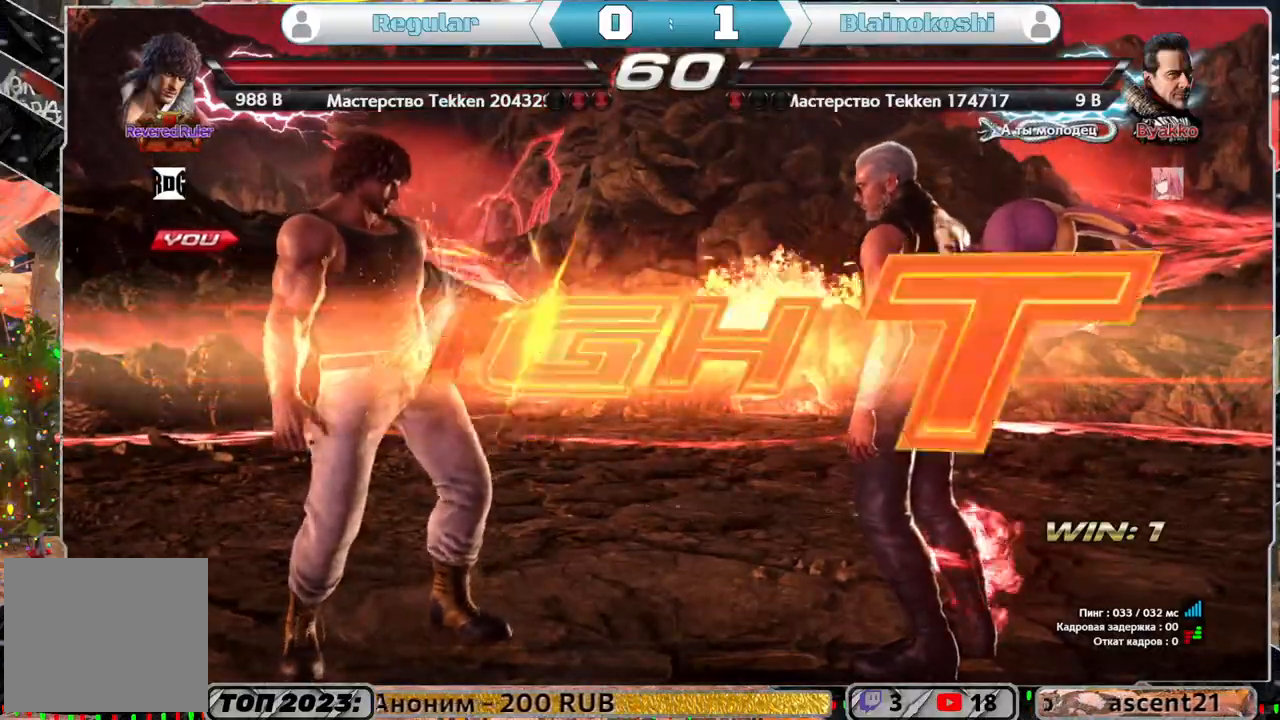
{"buttons": ["CIRCLE", "DPAD_UP", "DPAD_RIGHT"], "left_stick": "center", "right_stick": "center", "events": [[50, "CIRCLE", "down"], [117, "CIRCLE", "up"], [217, "CIRCLE", "down"], [283, "CIRCLE", "up"], [333, "CIRCLE", "down"], [417, "CIRCLE", "up"], [450, "CIRCLE", "down"]]}
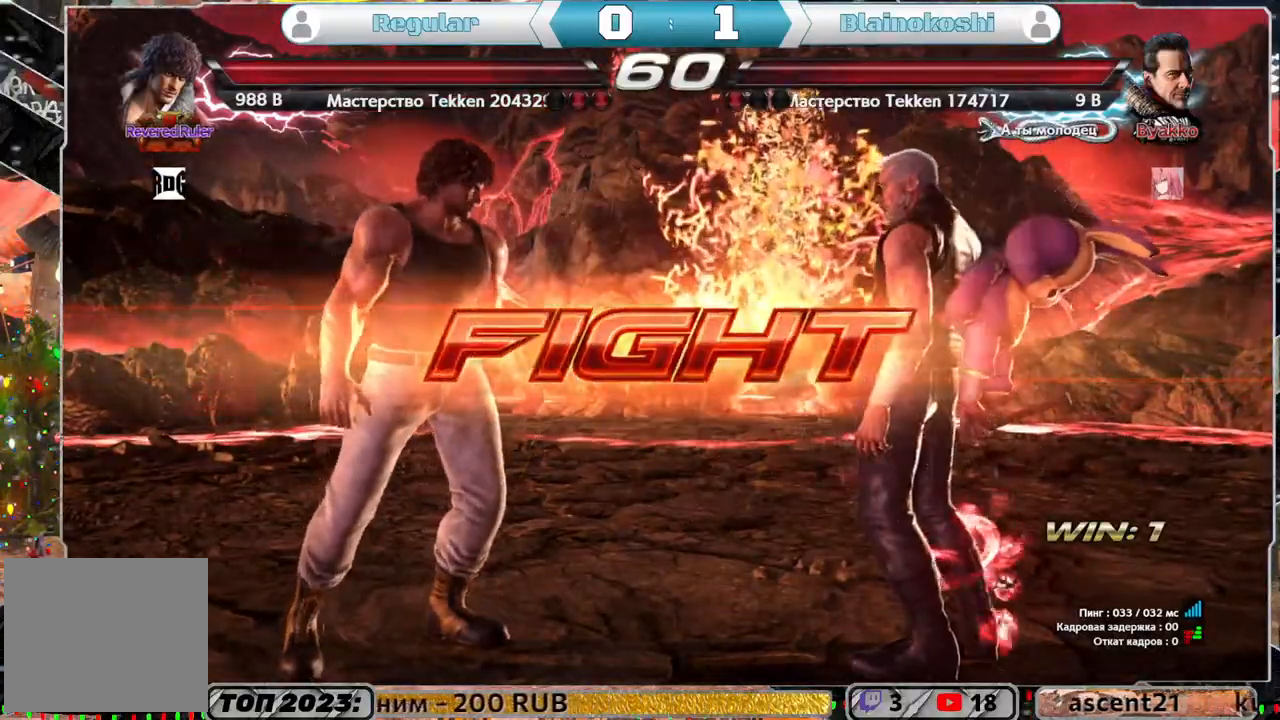
{"buttons": [], "left_stick": "center", "right_stick": "center", "events": [[17, "CIRCLE", "up"], [50, "CIRCLE", "down"], [183, "DPAD_RIGHT", "up"], [183, "DPAD_UP", "up"], [250, "CIRCLE", "up"]]}
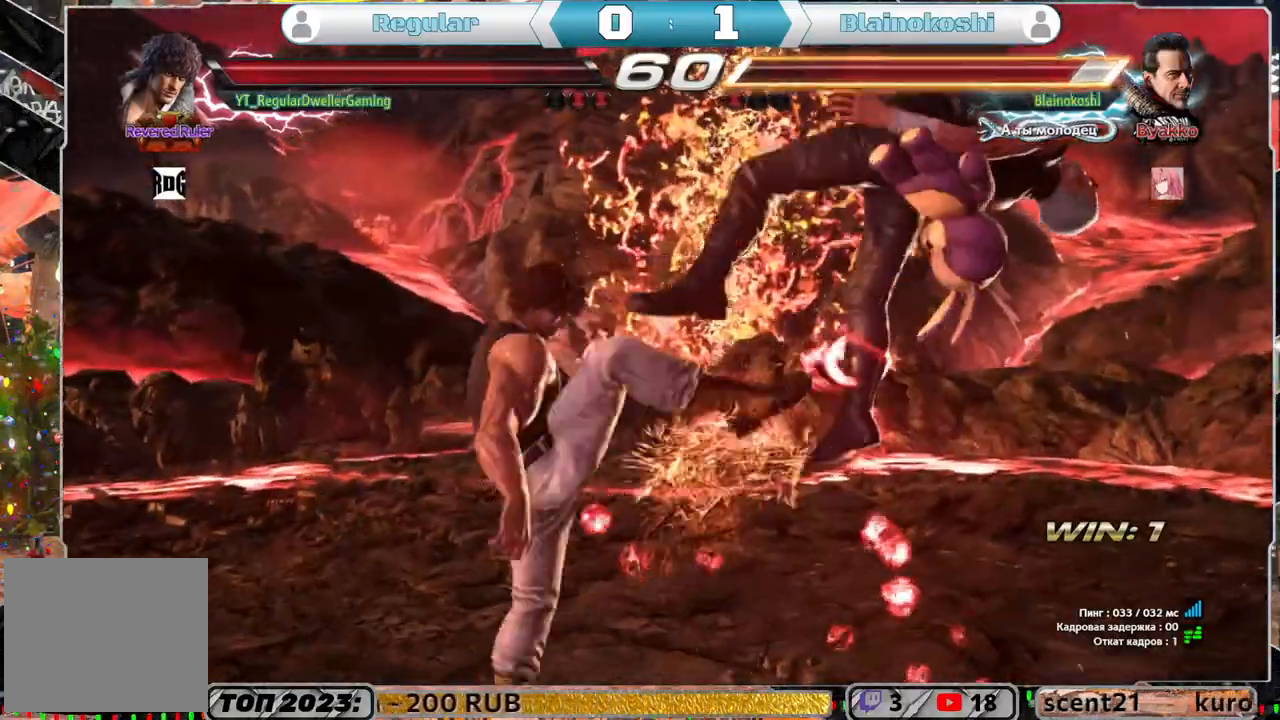
{"buttons": [], "left_stick": "center", "right_stick": "center", "events": [[133, "DPAD_DOWN", "down"], [133, "DPAD_LEFT", "down"], [167, "TRIANGLE", "down"], [250, "DPAD_DOWN", "up"], [250, "DPAD_LEFT", "up"], [250, "TRIANGLE", "up"]]}
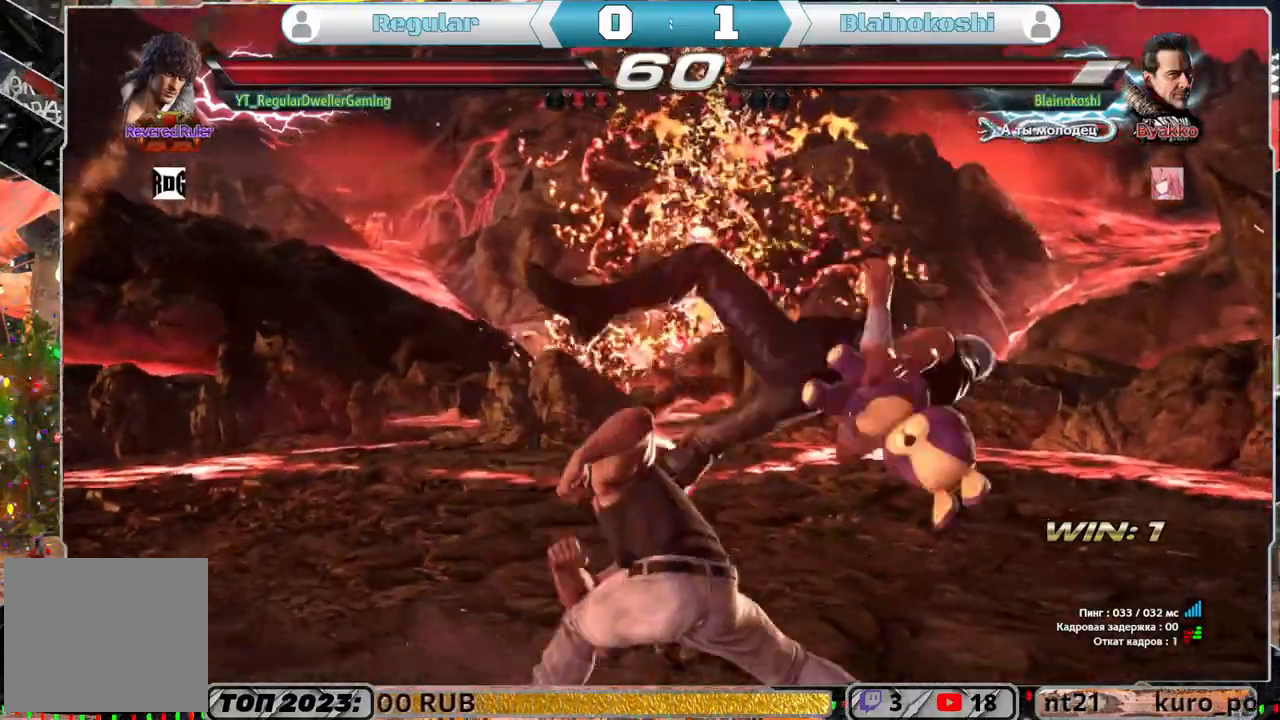
{"buttons": ["DPAD_DOWN", "DPAD_RIGHT"], "left_stick": "center", "right_stick": "center", "events": [[500, "DPAD_DOWN", "down"], [500, "DPAD_RIGHT", "down"]]}
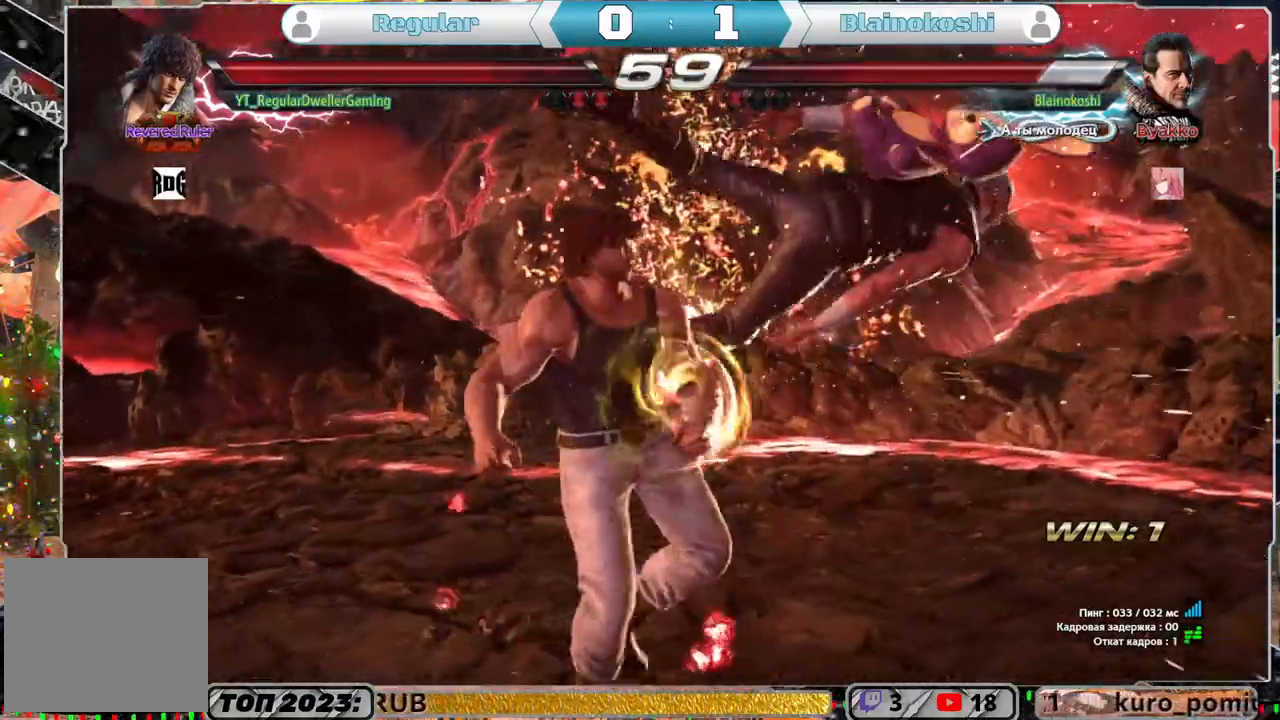
{"buttons": ["DPAD_DOWN", "DPAD_RIGHT"], "left_stick": "center", "right_stick": "center", "events": [[33, "SQUARE", "down"], [100, "DPAD_DOWN", "up"], [133, "SQUARE", "up"], [483, "DPAD_DOWN", "down"]]}
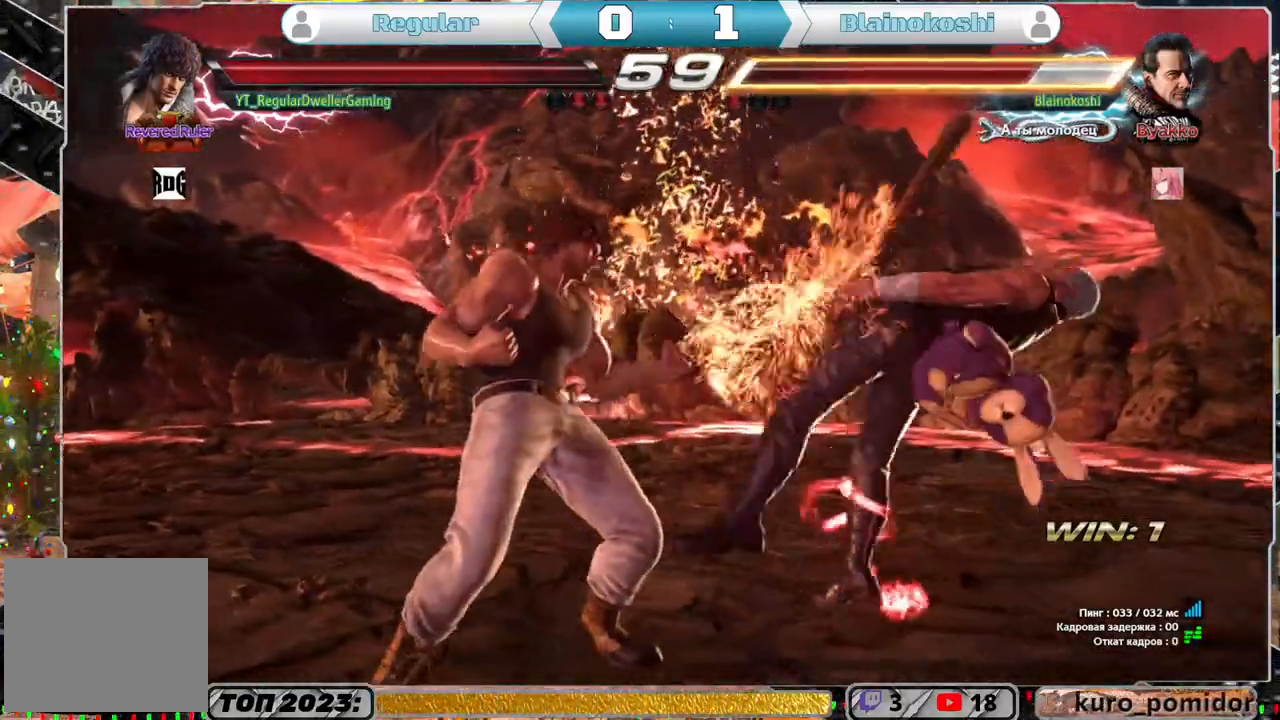
{"buttons": ["DPAD_RIGHT"], "left_stick": "center", "right_stick": "center", "events": [[50, "CIRCLE", "down"], [150, "CIRCLE", "up"], [150, "DPAD_DOWN", "up"], [217, "SQUARE", "down"], [317, "SQUARE", "up"]]}
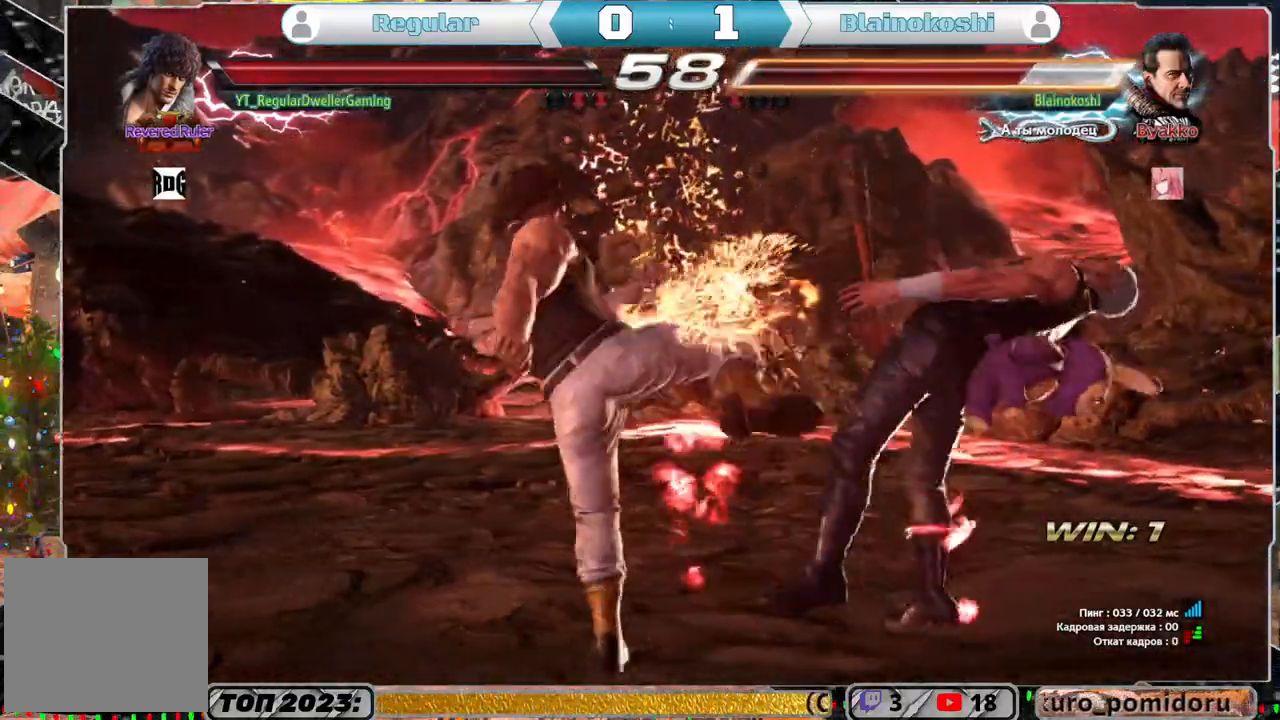
{"buttons": [], "left_stick": "center", "right_stick": "center", "events": [[500, "DPAD_RIGHT", "up"]]}
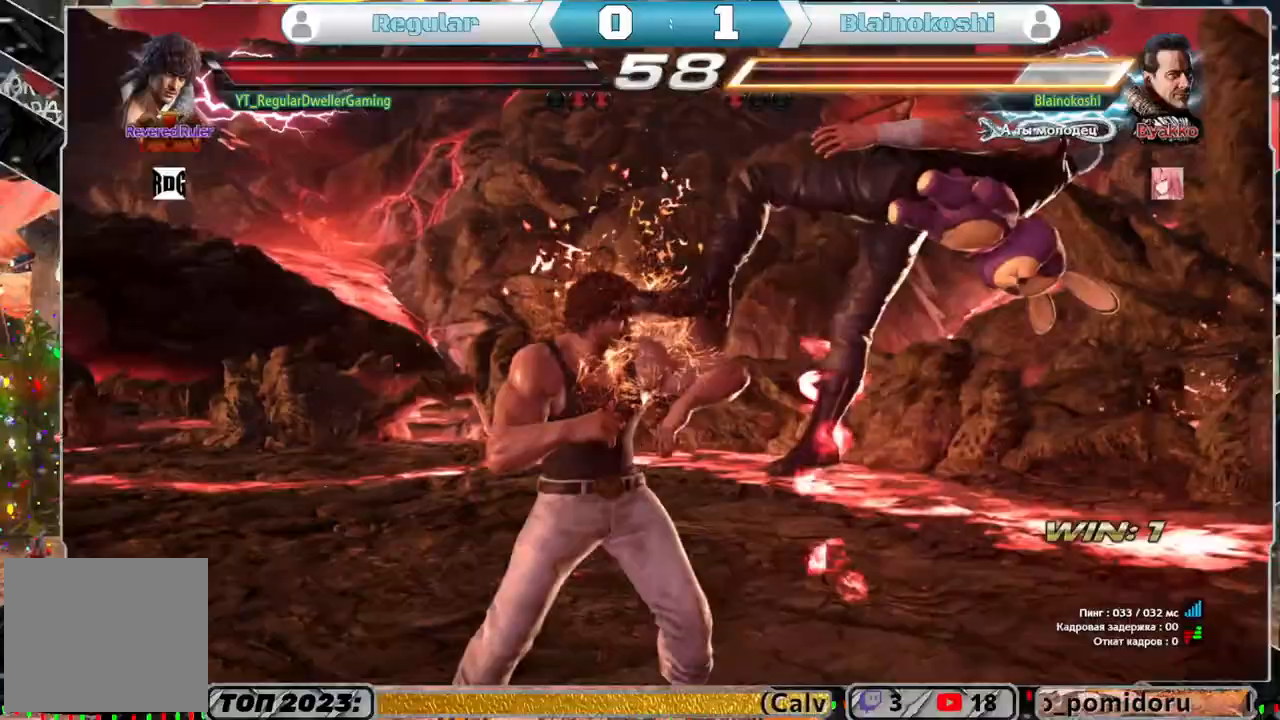
{"buttons": ["SQUARE"], "left_stick": "center", "right_stick": "center", "events": [[67, "SQUARE", "down"], [133, "SQUARE", "up"], [183, "TRIANGLE", "down"], [350, "SQUARE", "down"], [350, "TRIANGLE", "up"], [417, "SQUARE", "up"], [500, "SQUARE", "down"]]}
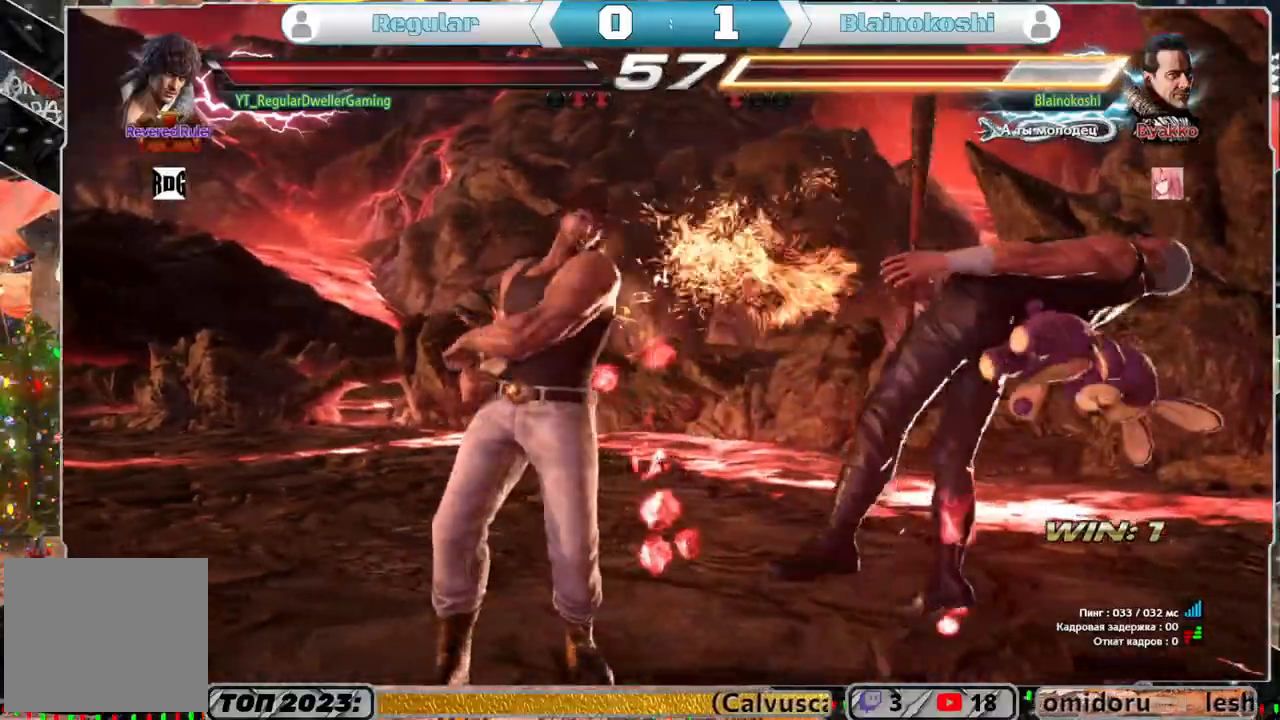
{"buttons": [], "left_stick": "center", "right_stick": "center", "events": [[67, "SQUARE", "up"], [117, "SQUARE", "down"], [183, "SQUARE", "up"], [283, "SQUARE", "down"], [333, "SQUARE", "up"], [383, "SQUARE", "down"], [467, "SQUARE", "up"]]}
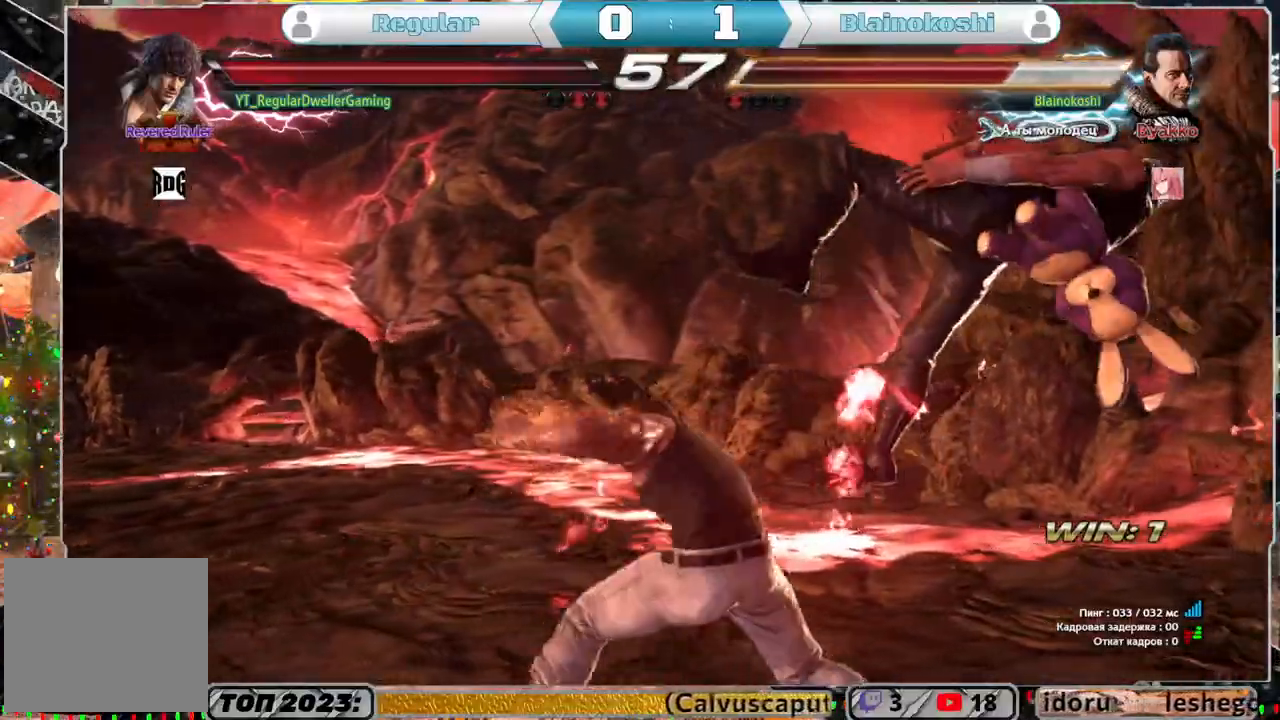
{"buttons": [], "left_stick": "center", "right_stick": "center", "events": [[17, "SQUARE", "down"], [83, "SQUARE", "up"], [167, "SQUARE", "down"], [283, "SQUARE", "up"]]}
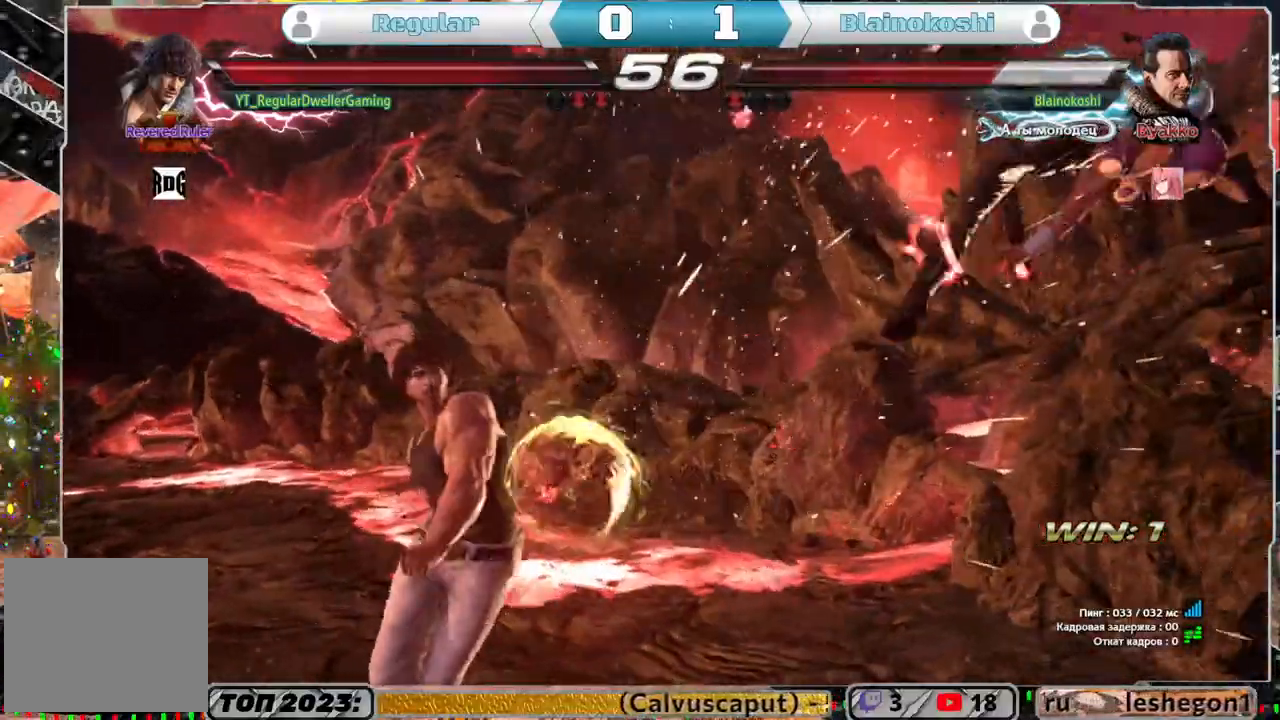
{"buttons": ["SQUARE"], "left_stick": "center", "right_stick": "center", "events": [[100, "DPAD_RIGHT", "down"], [183, "DPAD_RIGHT", "up"], [217, "DPAD_RIGHT", "down"], [317, "DPAD_RIGHT", "up"], [350, "DPAD_RIGHT", "down"], [433, "DPAD_RIGHT", "up"], [483, "SQUARE", "down"]]}
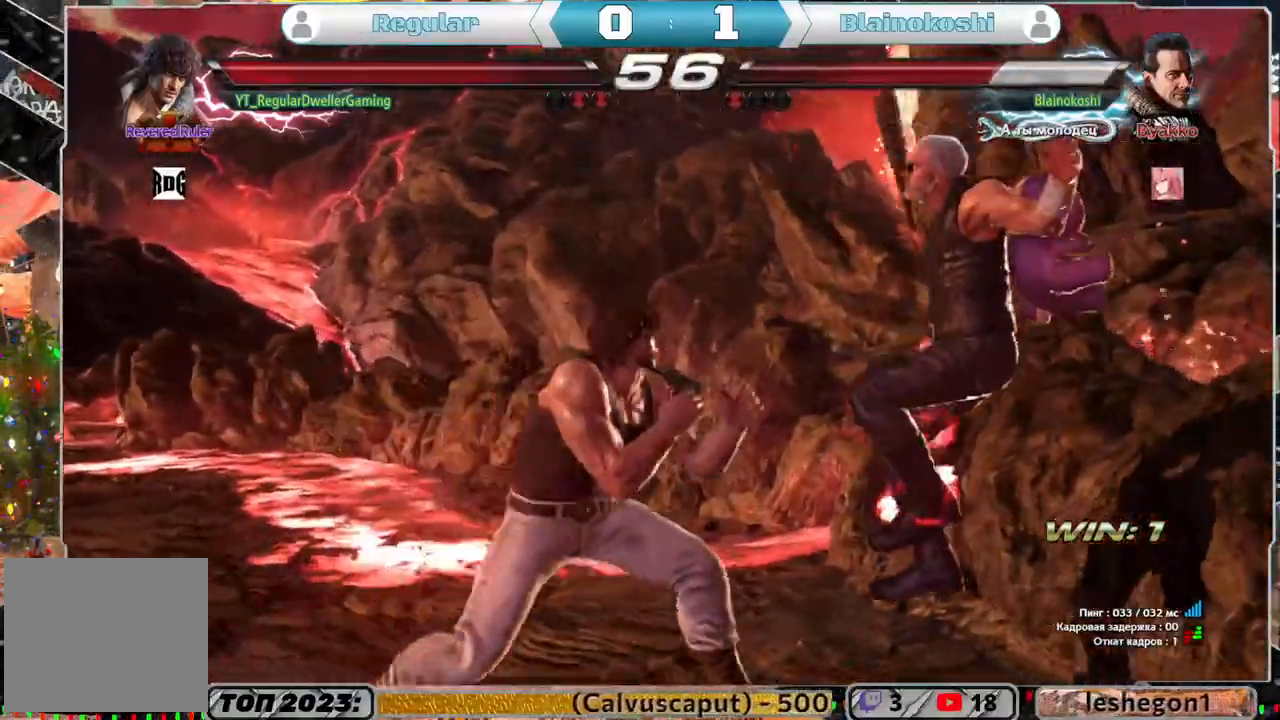
{"buttons": ["SQUARE", "DPAD_DOWN", "DPAD_RIGHT"], "left_stick": "center", "right_stick": "center", "events": [[50, "SQUARE", "up"], [267, "DPAD_DOWN", "down"], [300, "DPAD_RIGHT", "down"], [367, "SQUARE", "down"]]}
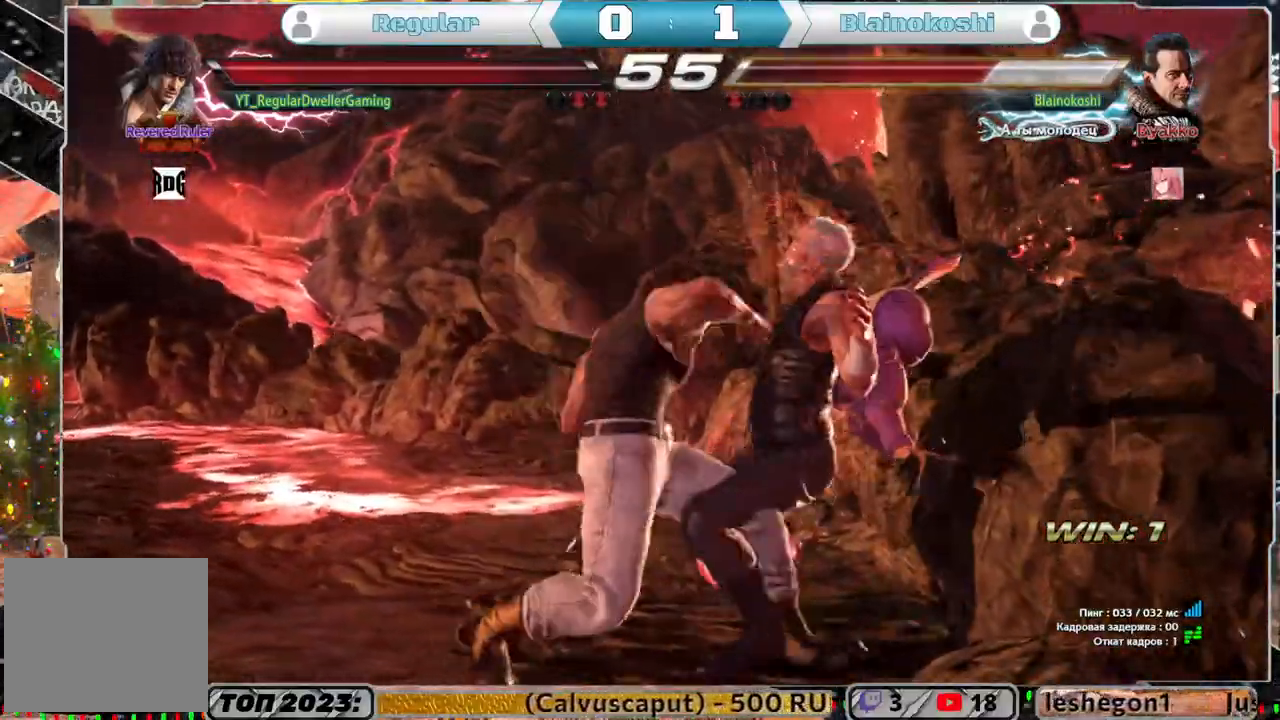
{"buttons": ["TRIANGLE"], "left_stick": "center", "right_stick": "center", "events": [[17, "DPAD_DOWN", "up"], [233, "SQUARE", "up"], [283, "DPAD_RIGHT", "up"], [417, "TRIANGLE", "down"]]}
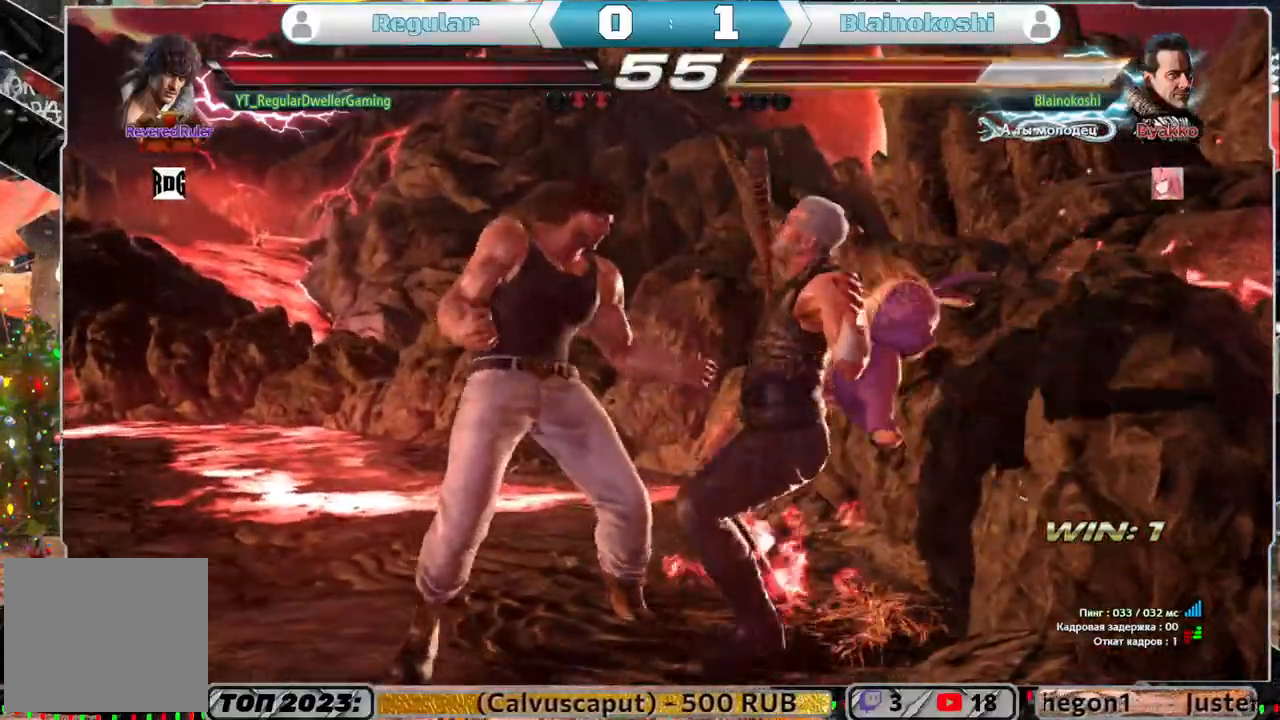
{"buttons": [], "left_stick": "center", "right_stick": "center", "events": [[17, "TRIANGLE", "up"]]}
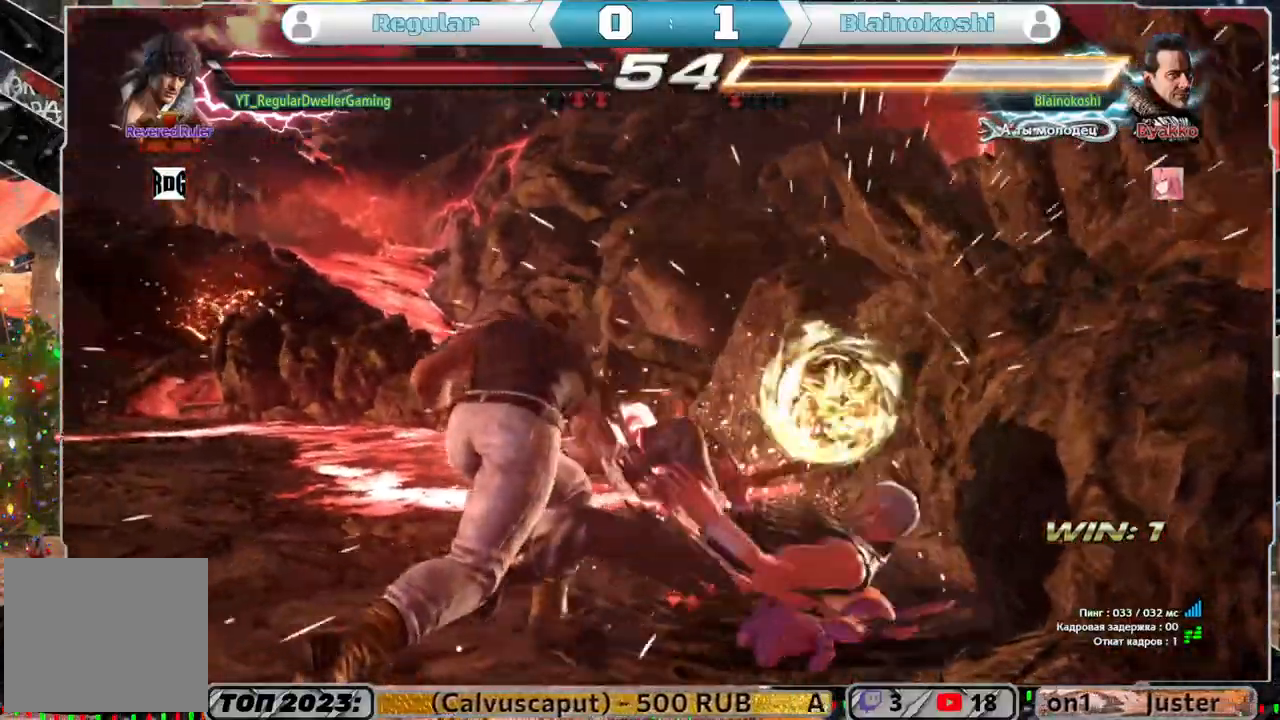
{"buttons": ["DPAD_DOWN"], "left_stick": "center", "right_stick": "center", "events": [[200, "DPAD_DOWN", "down"], [267, "DPAD_DOWN", "up"], [350, "DPAD_DOWN", "down"], [400, "DPAD_DOWN", "up"], [467, "DPAD_DOWN", "down"]]}
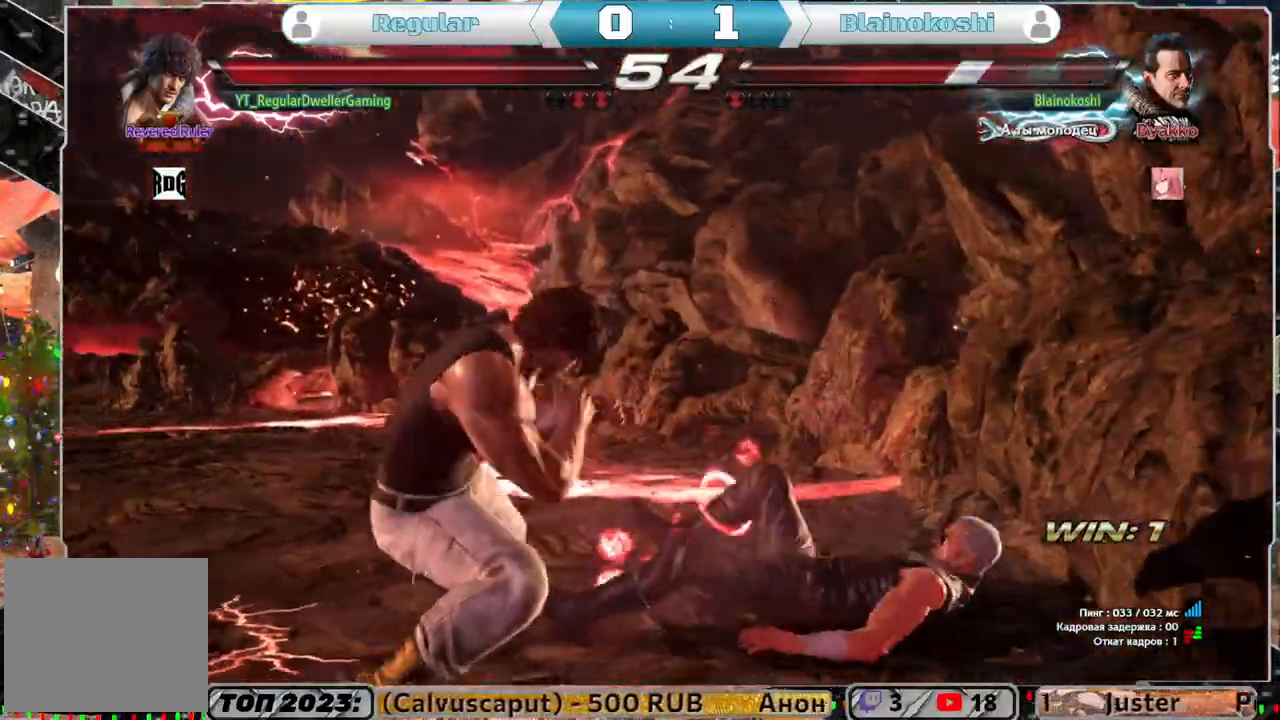
{"buttons": ["SQUARE"], "left_stick": "center", "right_stick": "center", "events": [[233, "DPAD_DOWN", "up"], [317, "DPAD_DOWN", "down"], [317, "DPAD_RIGHT", "down"], [367, "TRIANGLE", "down"], [417, "TRIANGLE", "up"], [467, "DPAD_RIGHT", "up"], [467, "SQUARE", "down"], [500, "DPAD_DOWN", "up"]]}
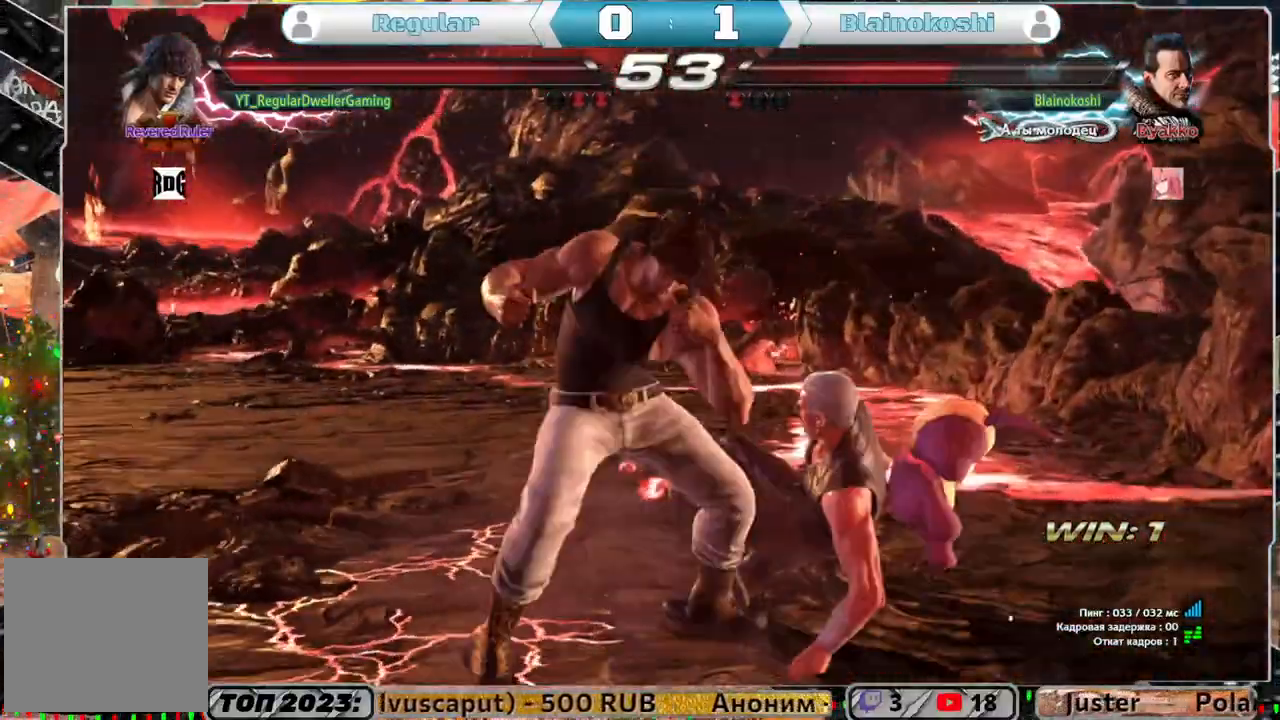
{"buttons": [], "left_stick": "center", "right_stick": "center", "events": [[67, "SQUARE", "up"]]}
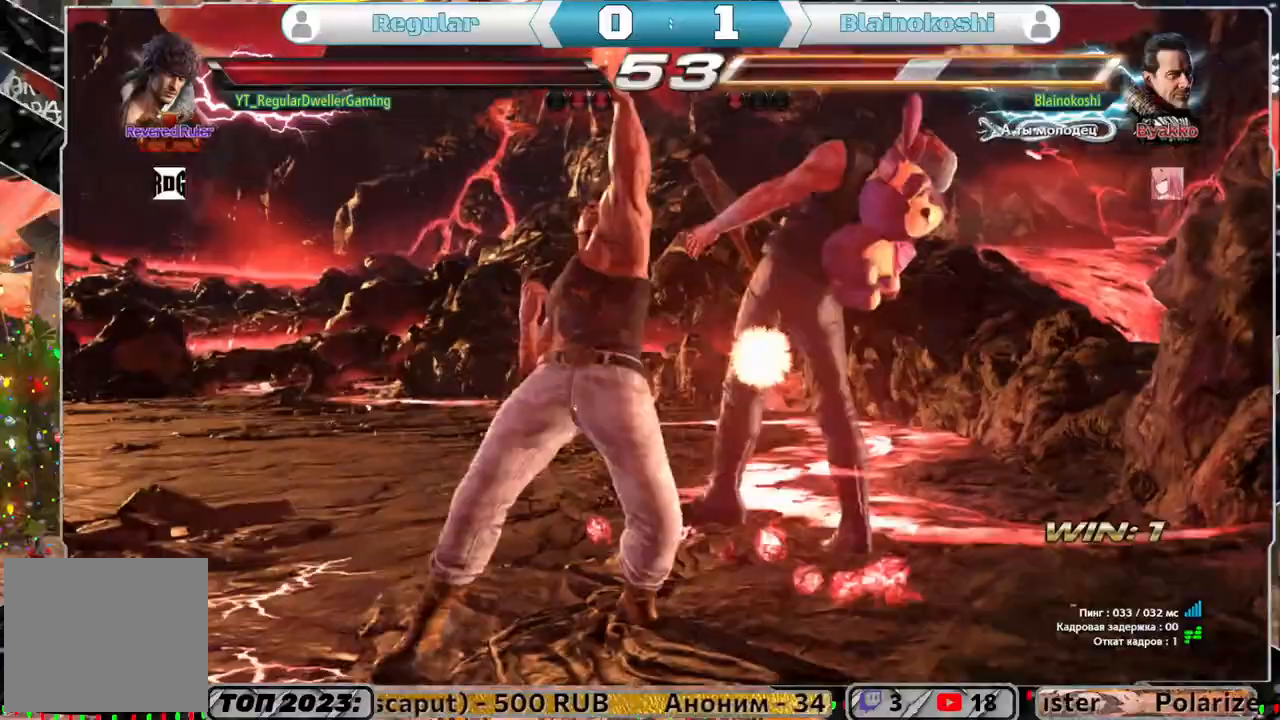
{"buttons": ["TRIANGLE", "DPAD_DOWN", "DPAD_LEFT"], "left_stick": "center", "right_stick": "center", "events": [[400, "DPAD_DOWN", "down"], [400, "DPAD_LEFT", "down"], [433, "TRIANGLE", "down"]]}
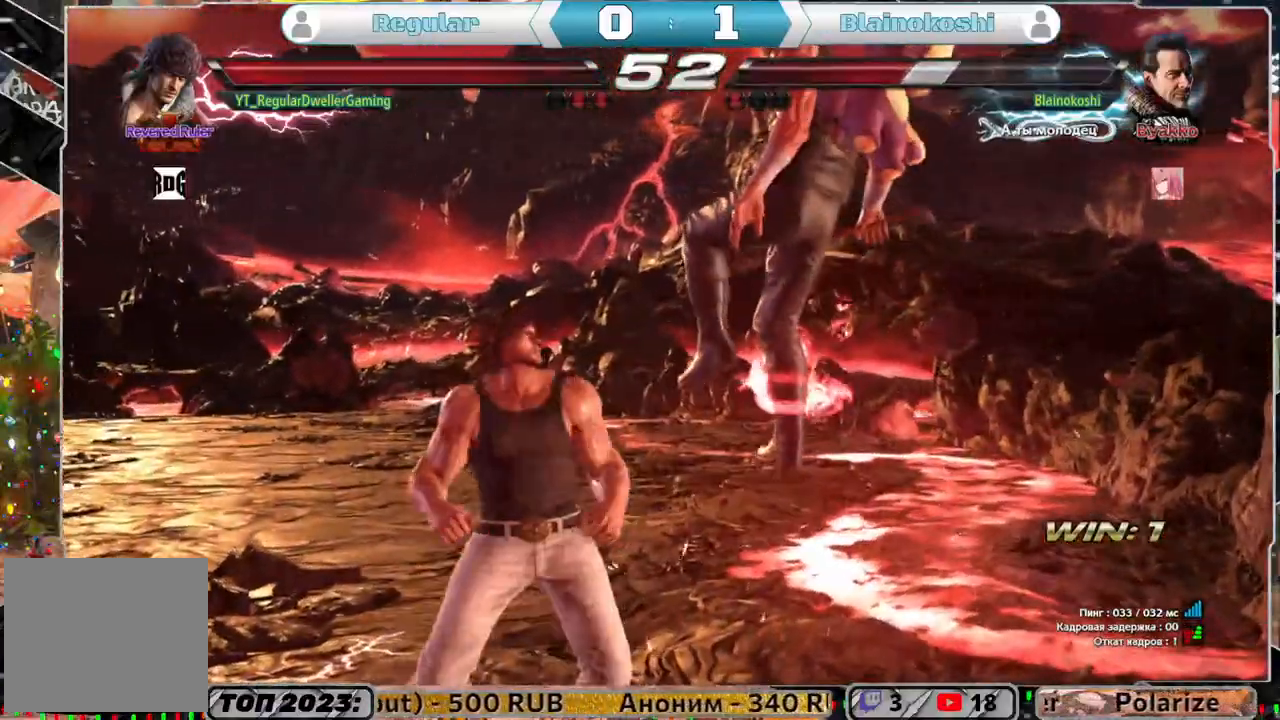
{"buttons": [], "left_stick": "center", "right_stick": "center", "events": [[33, "DPAD_DOWN", "up"], [33, "DPAD_LEFT", "up"], [50, "TRIANGLE", "up"]]}
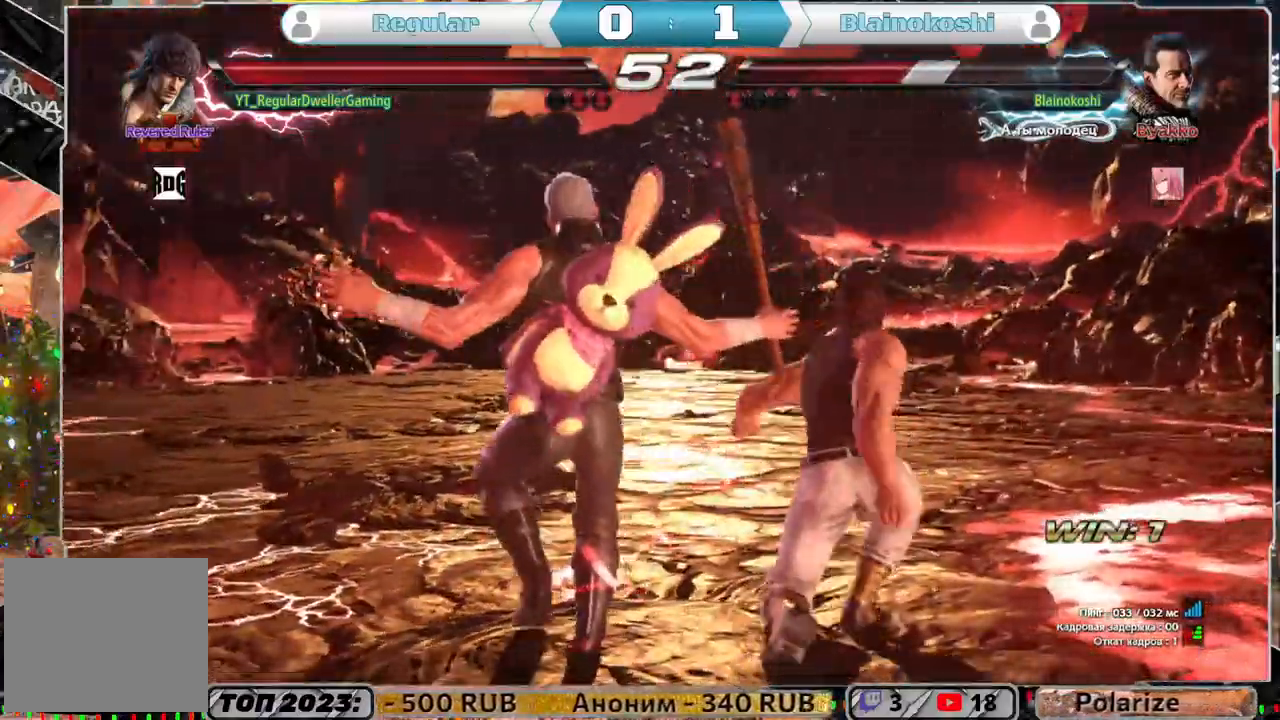
{"buttons": ["DPAD_LEFT"], "left_stick": "center", "right_stick": "center", "events": [[317, "DPAD_LEFT", "down"], [400, "DPAD_LEFT", "up"], [450, "DPAD_LEFT", "down"]]}
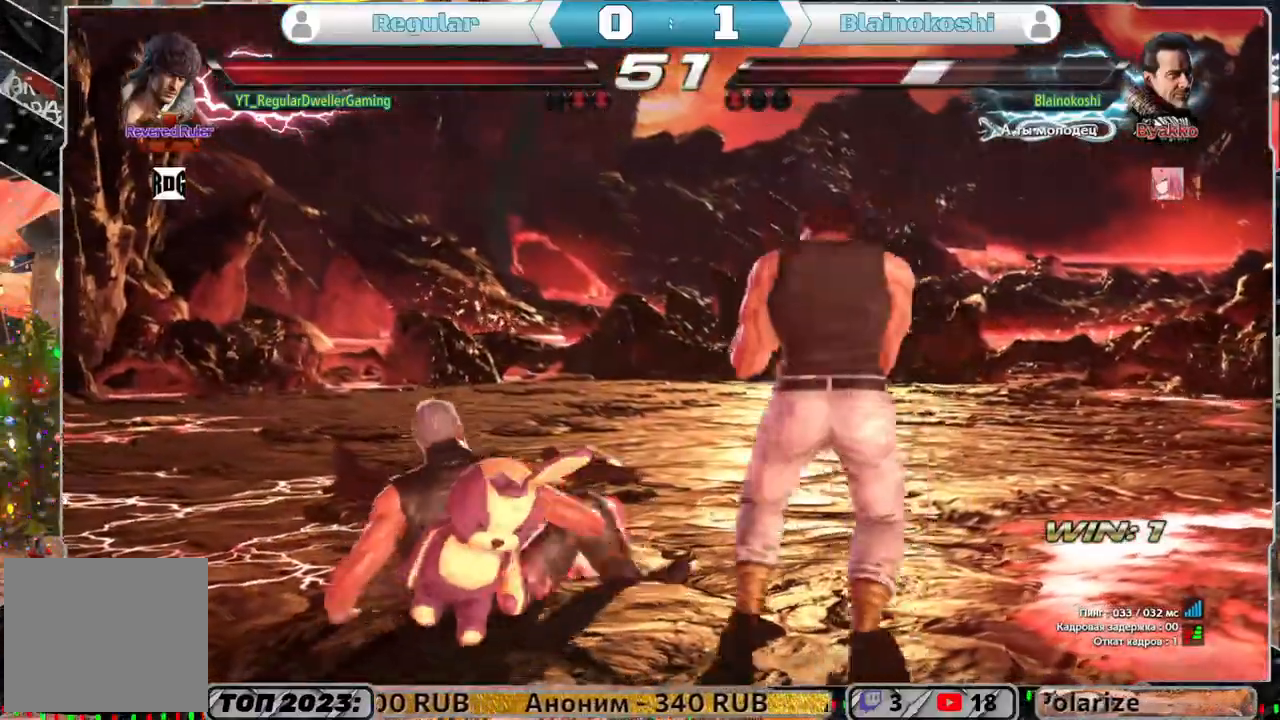
{"buttons": ["SQUARE", "DPAD_LEFT"], "left_stick": "center", "right_stick": "center", "events": [[67, "TRIANGLE", "down"], [117, "TRIANGLE", "up"], [200, "SQUARE", "down"], [250, "SQUARE", "up"], [283, "SQUARE", "down"], [350, "SQUARE", "up"], [417, "SQUARE", "down"]]}
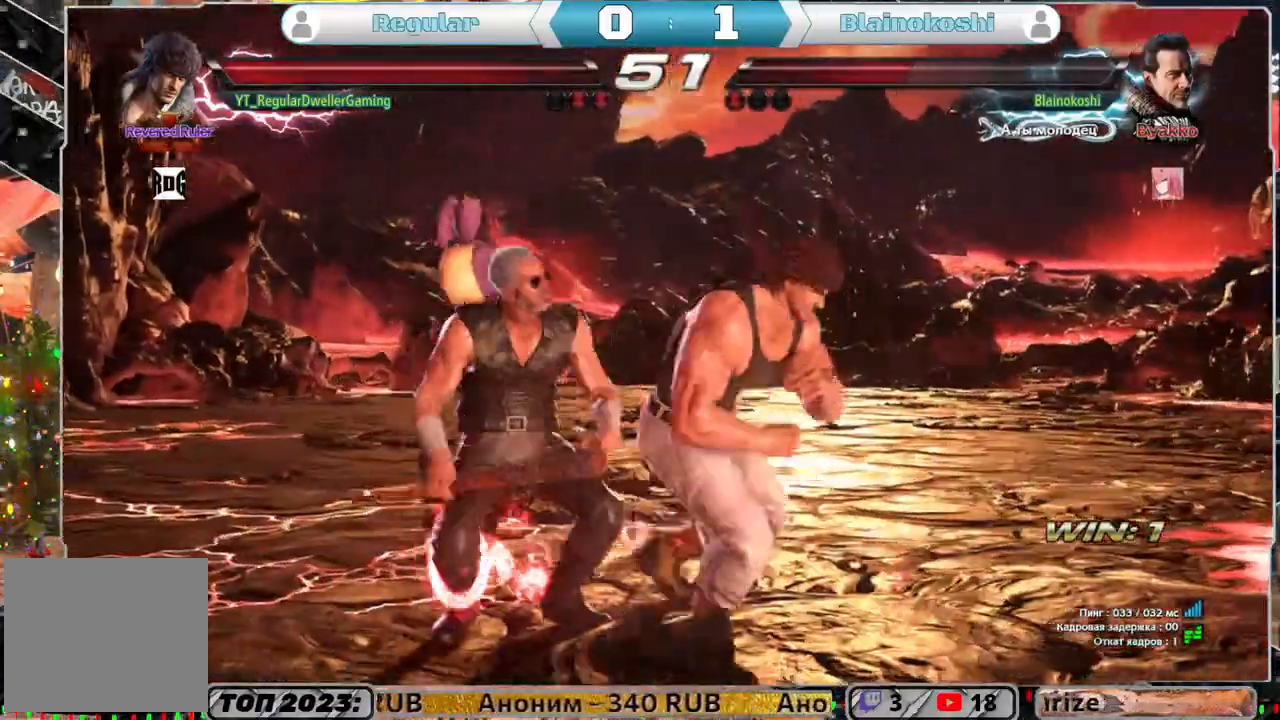
{"buttons": [], "left_stick": "center", "right_stick": "center", "events": [[300, "SQUARE", "up"], [400, "DPAD_LEFT", "up"]]}
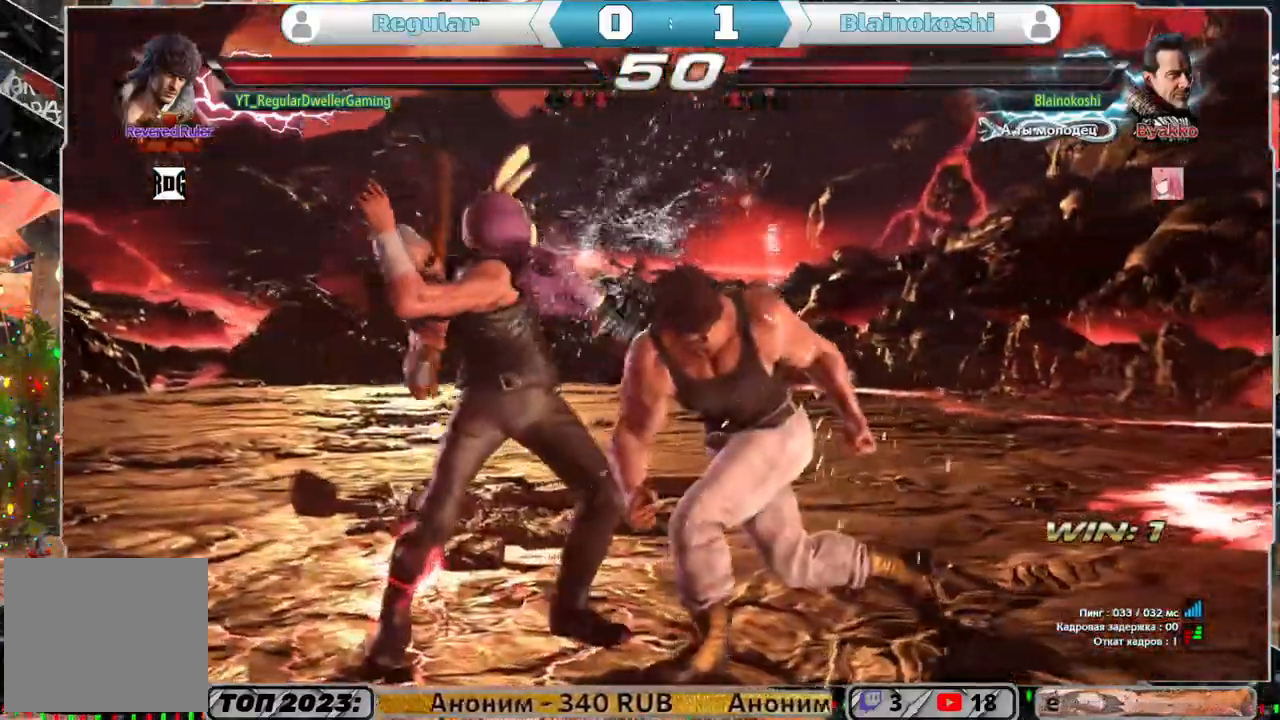
{"buttons": ["DPAD_RIGHT"], "left_stick": "center", "right_stick": "center", "events": [[17, "DPAD_RIGHT", "down"]]}
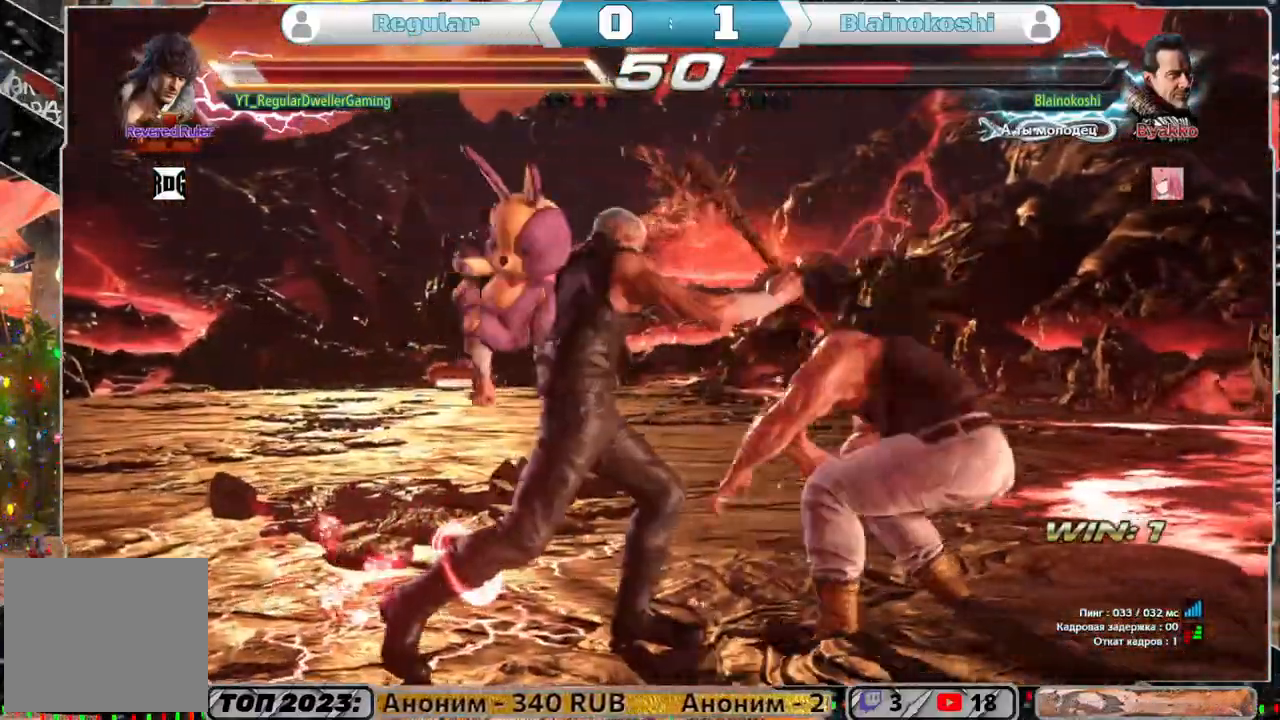
{"buttons": ["DPAD_RIGHT"], "left_stick": "center", "right_stick": "center", "events": [[300, "DPAD_RIGHT", "up"], [433, "DPAD_RIGHT", "down"]]}
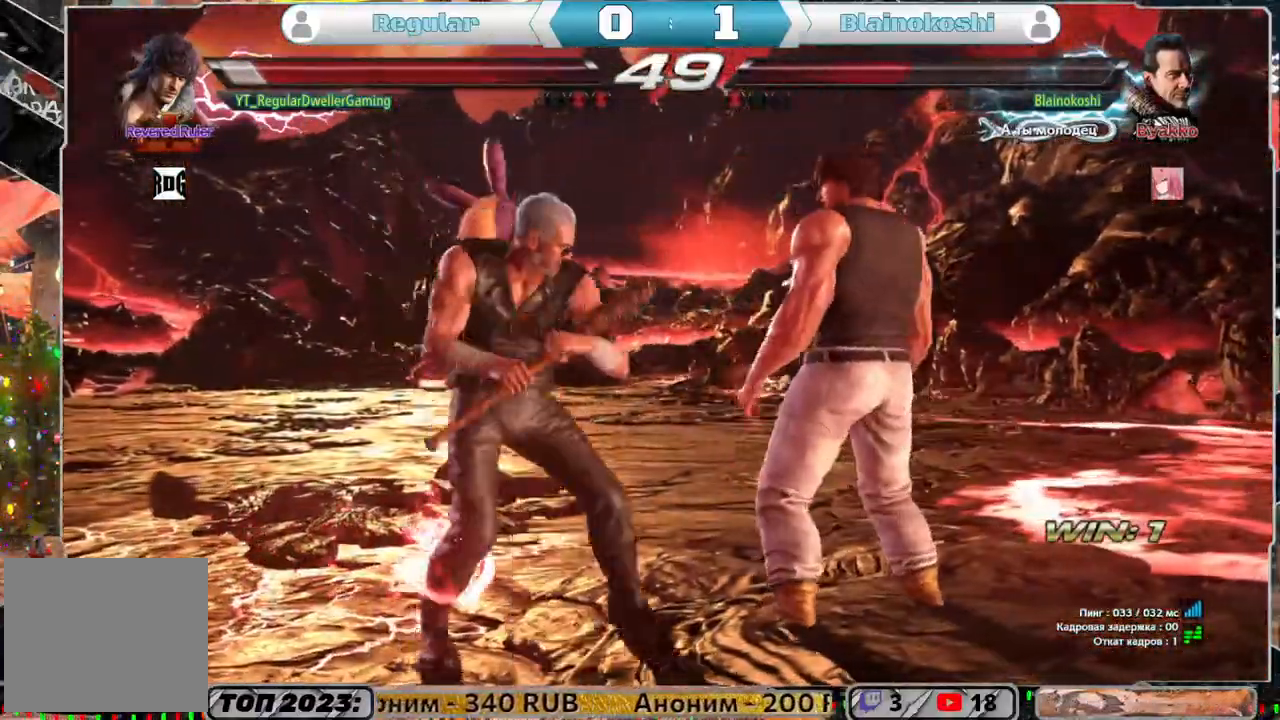
{"buttons": ["DPAD_RIGHT"], "left_stick": "center", "right_stick": "center", "events": []}
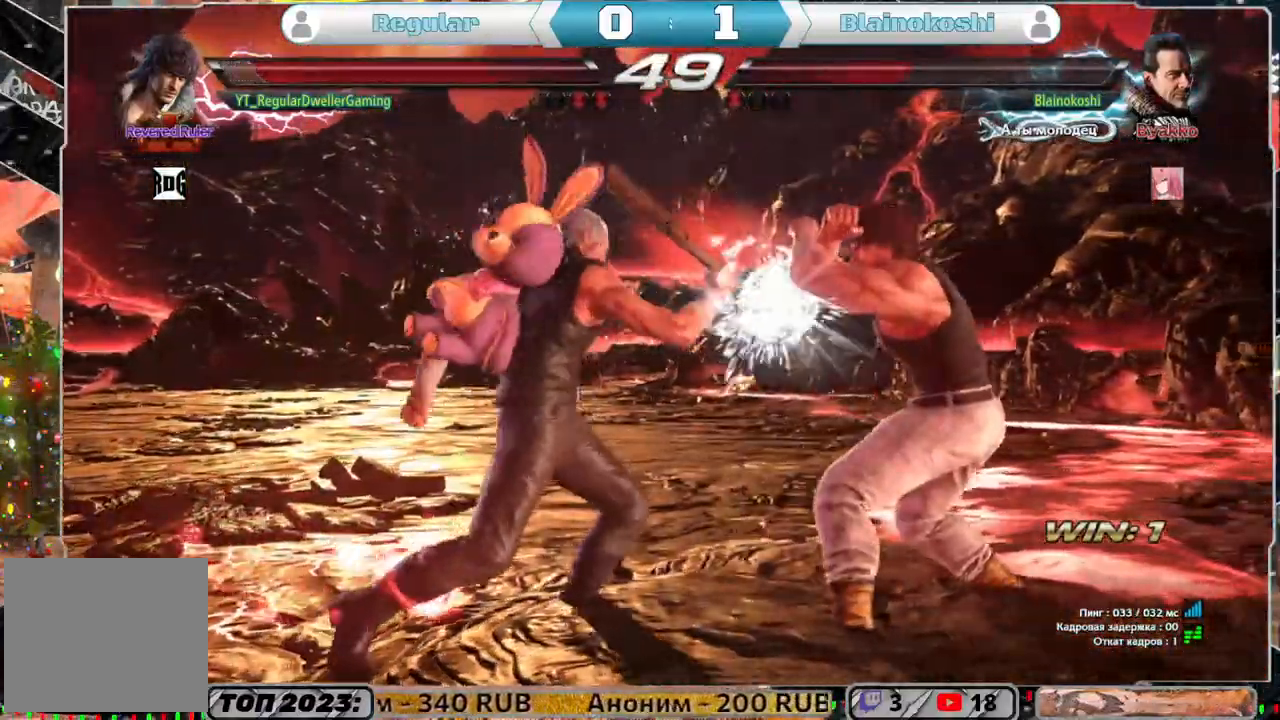
{"buttons": ["DPAD_DOWN"], "left_stick": "center", "right_stick": "center", "events": [[50, "DPAD_RIGHT", "up"], [117, "DPAD_DOWN", "down"], [183, "SQUARE", "down"], [250, "SQUARE", "up"], [333, "SQUARE", "down"], [483, "SQUARE", "up"]]}
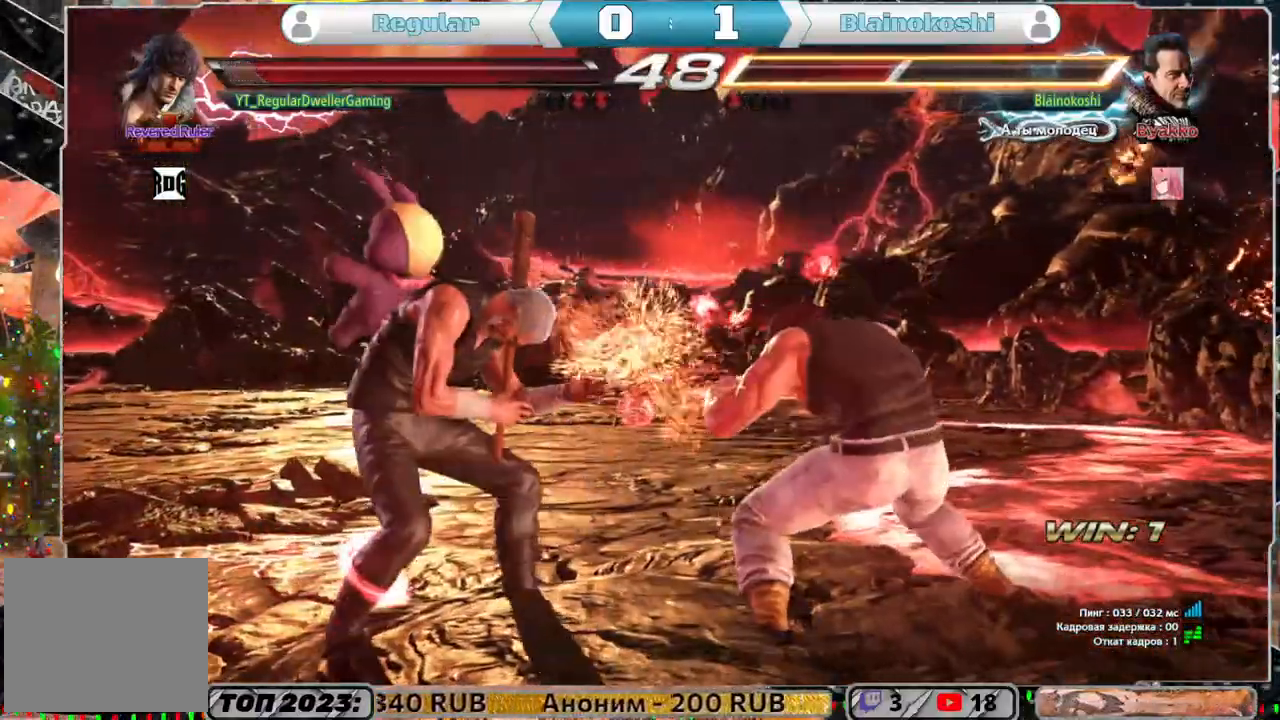
{"buttons": ["CIRCLE"], "left_stick": "center", "right_stick": "center", "events": [[83, "DPAD_DOWN", "up"], [250, "CIRCLE", "down"], [350, "CIRCLE", "up"], [400, "CIRCLE", "down"]]}